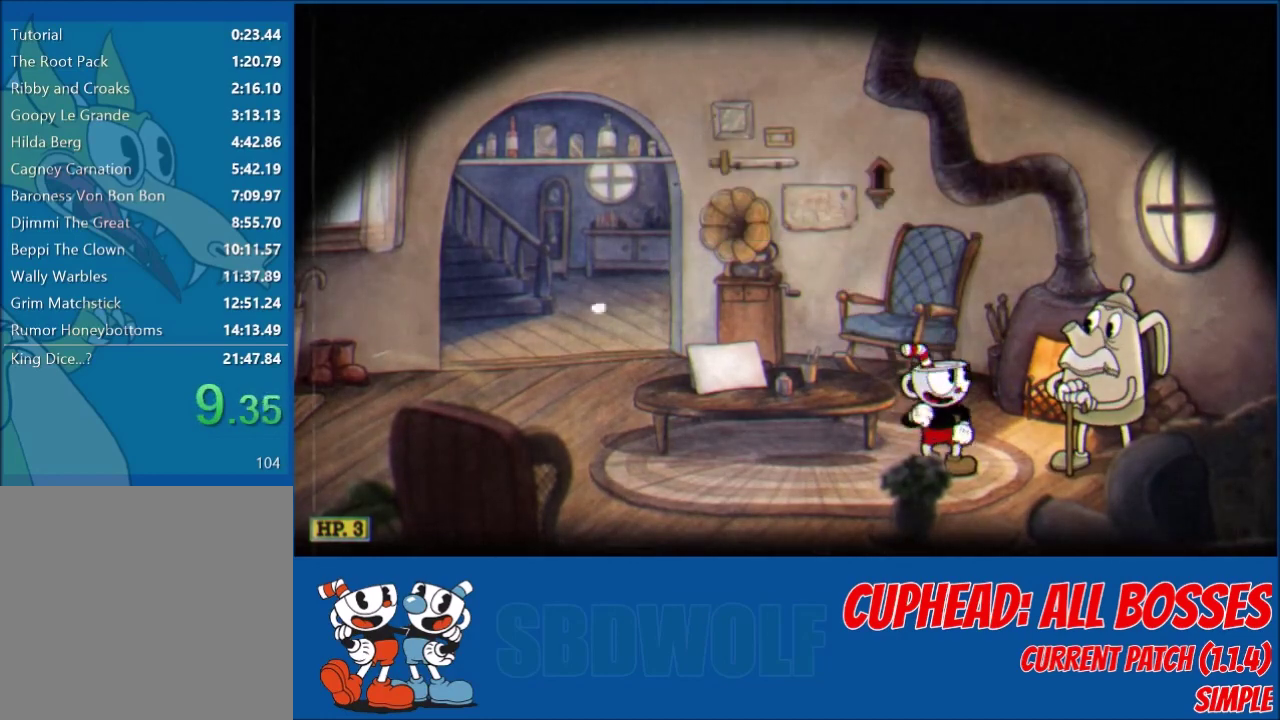
Gameplay with a controller (Xbox layout); each line is a JSON object with the inputs held at the frame after it. "events" lists button and stick changes between this image and that frame as [ms after this image, input, new state], when the widget could be followed in between. Not read: R3 right_stick.
{"buttons": ["A", "DPAD_LEFT"], "left_stick": "center", "events": [[100, "DPAD_LEFT", "down"], [133, "A", "down"], [200, "A", "up"], [500, "A", "down"]]}
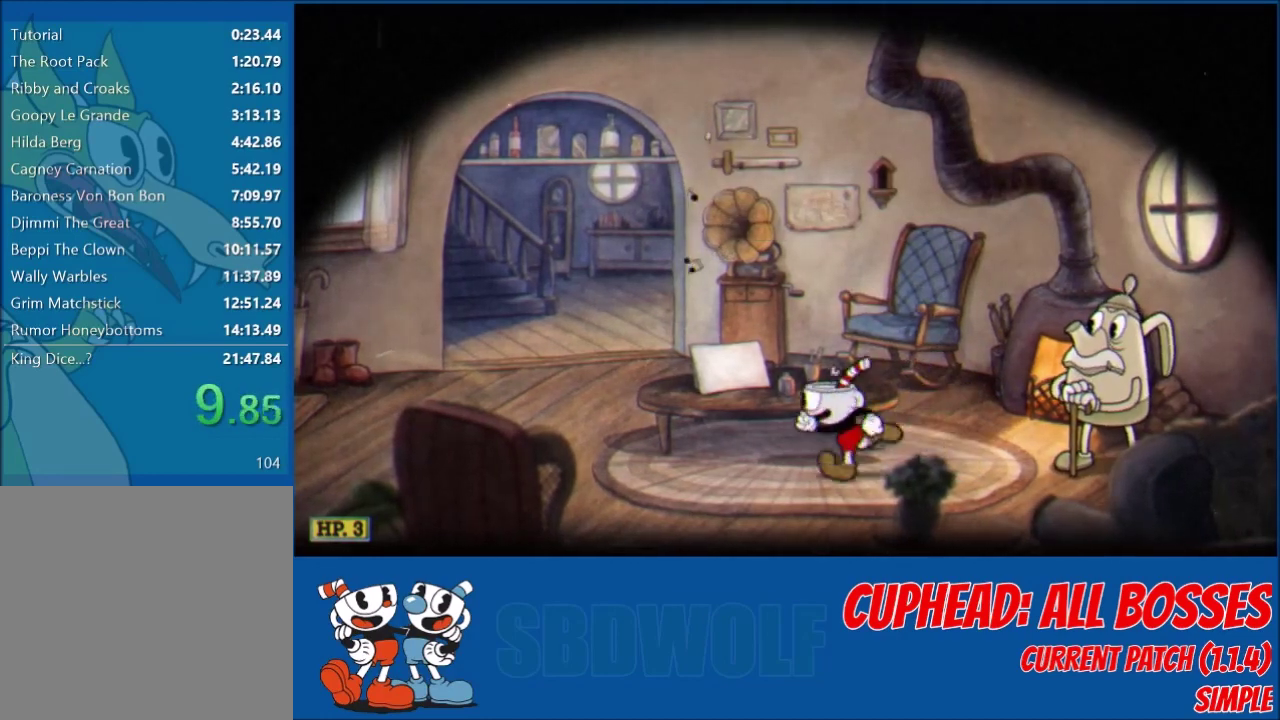
{"buttons": [], "left_stick": "center", "events": [[67, "A", "up"], [234, "A", "down"], [367, "DPAD_LEFT", "up"], [401, "A", "up"]]}
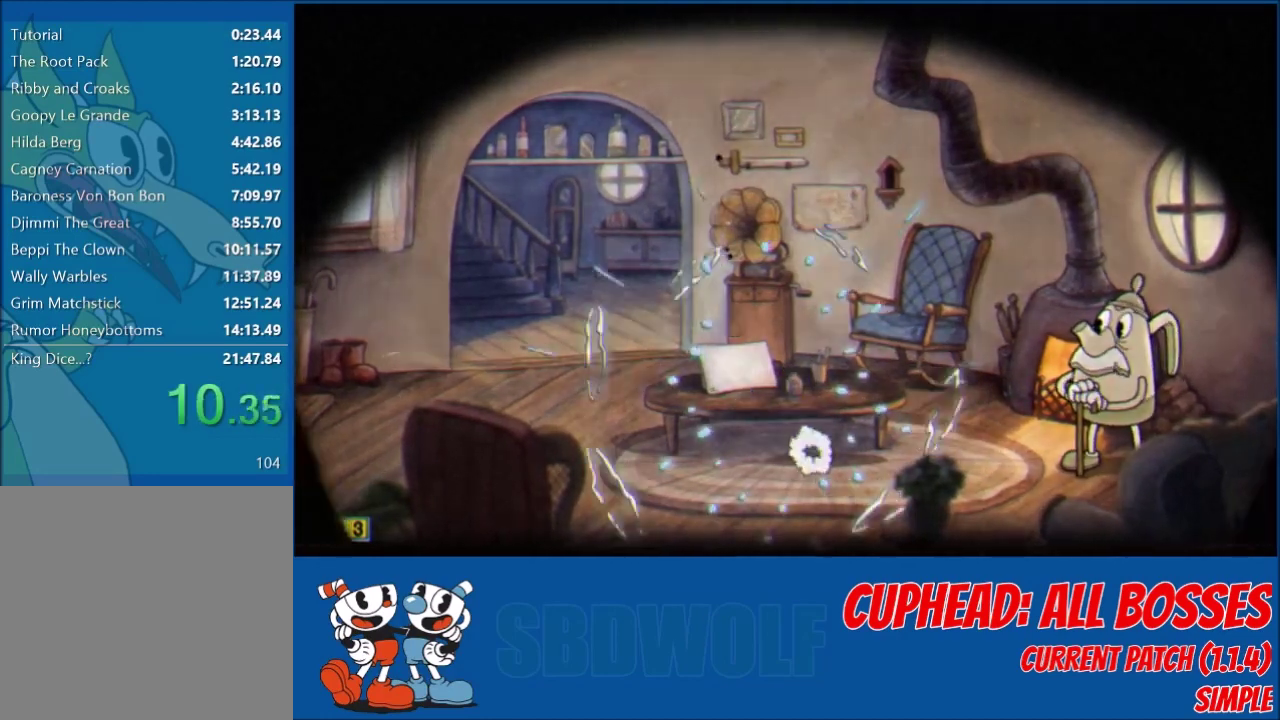
{"buttons": [], "left_stick": "center", "events": []}
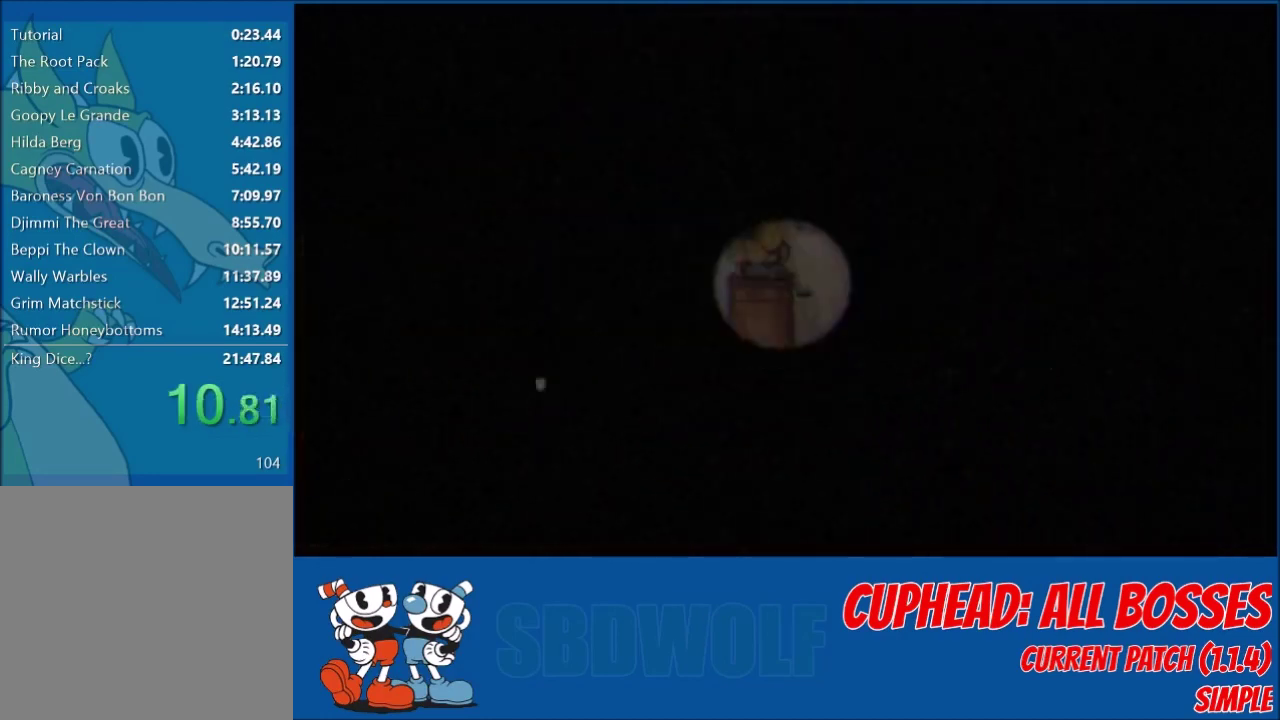
{"buttons": ["L2"], "left_stick": "center", "events": [[100, "L2", "down"]]}
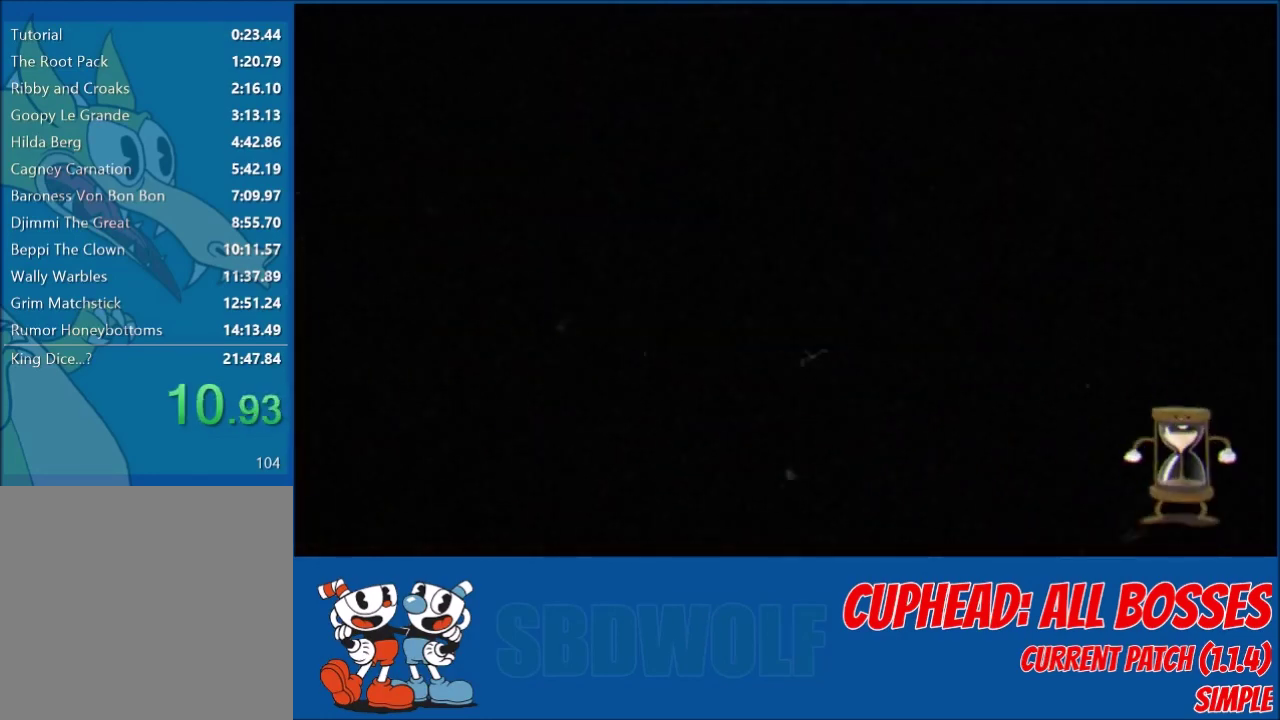
{"buttons": ["L2"], "left_stick": "center", "events": []}
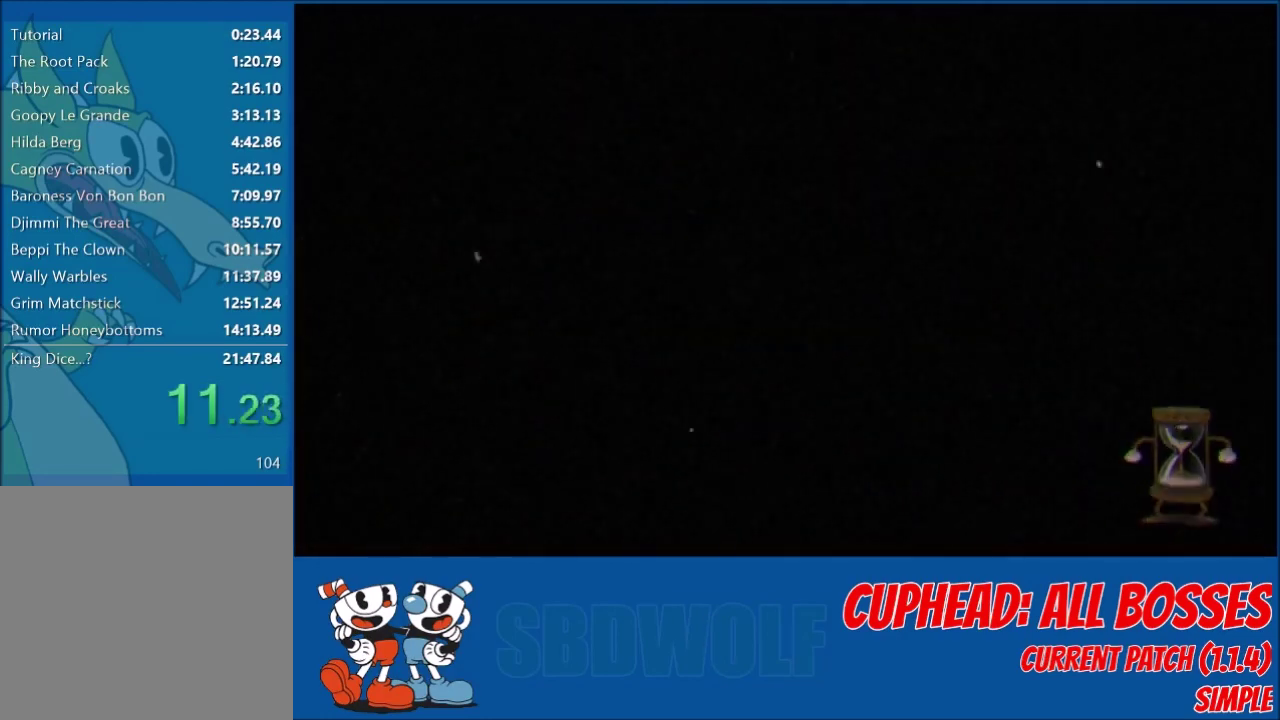
{"buttons": ["L2", "DPAD_RIGHT"], "left_stick": "center", "events": [[367, "DPAD_RIGHT", "down"]]}
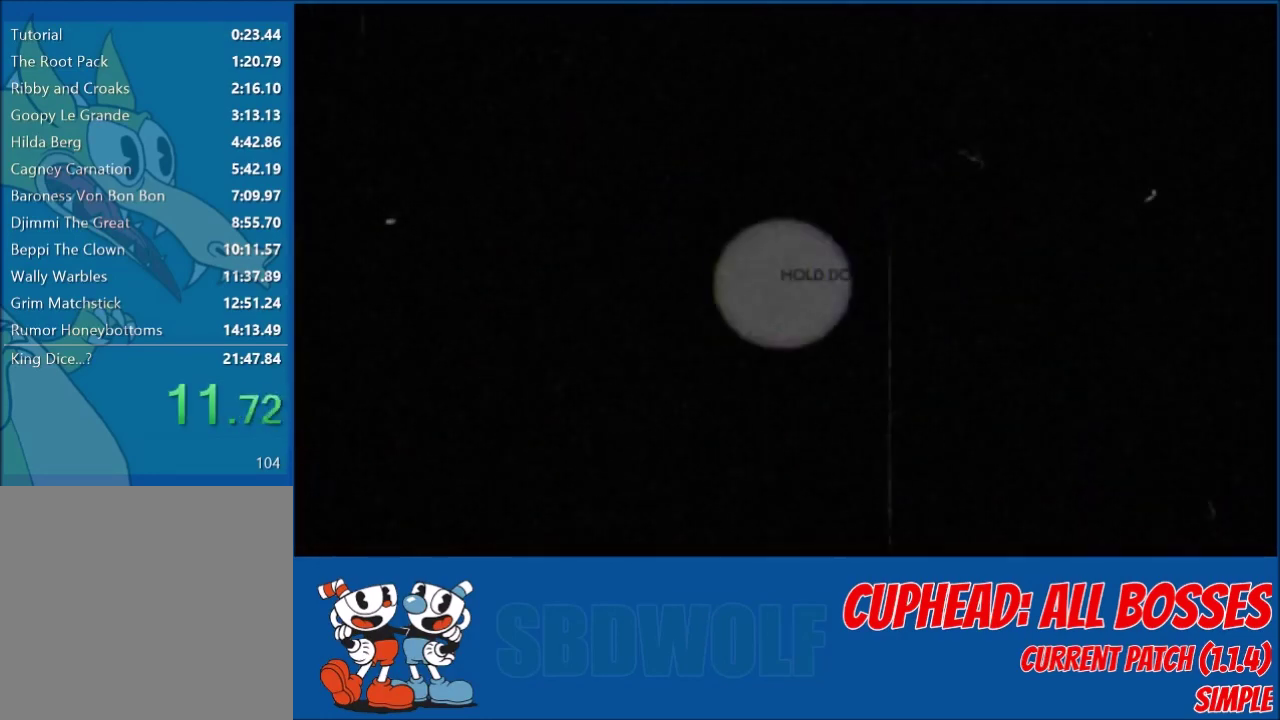
{"buttons": ["L2", "DPAD_RIGHT"], "left_stick": "center", "events": [[333, "Y", "down"], [400, "Y", "up"]]}
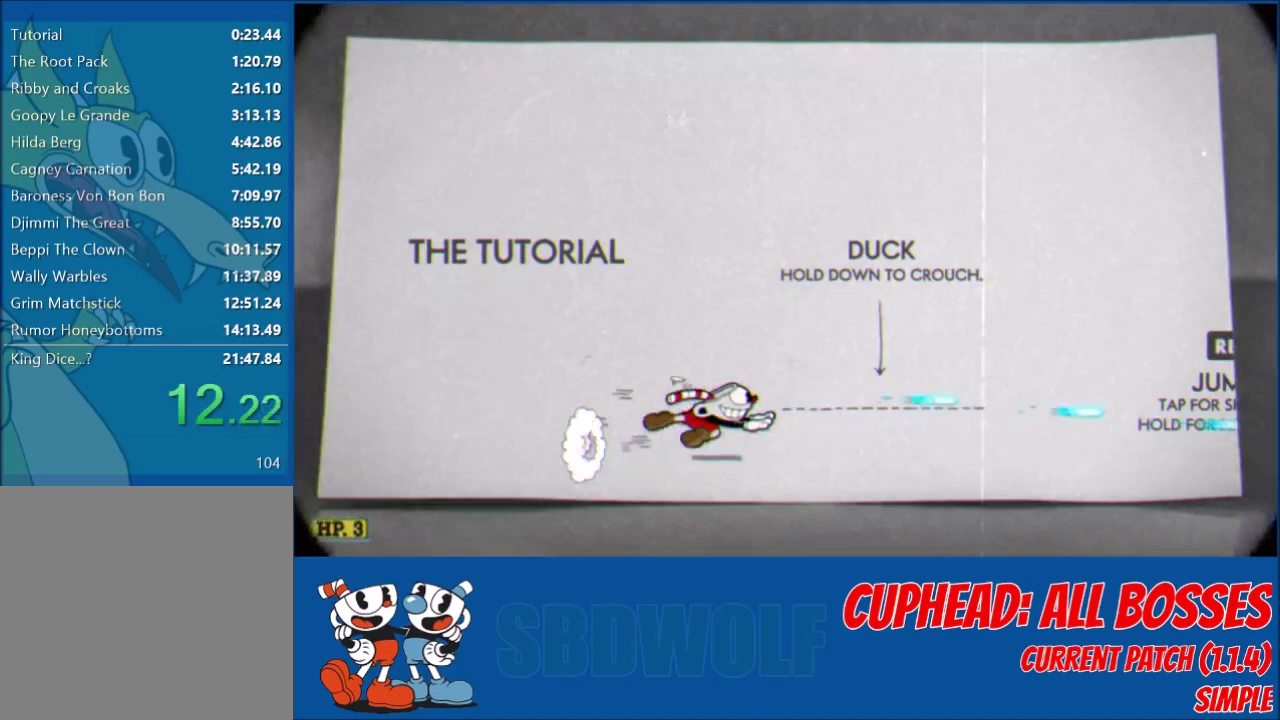
{"buttons": ["L2", "DPAD_RIGHT"], "left_stick": "center", "events": [[133, "R1", "down"], [167, "Y", "down"], [200, "R1", "up"], [267, "Y", "up"]]}
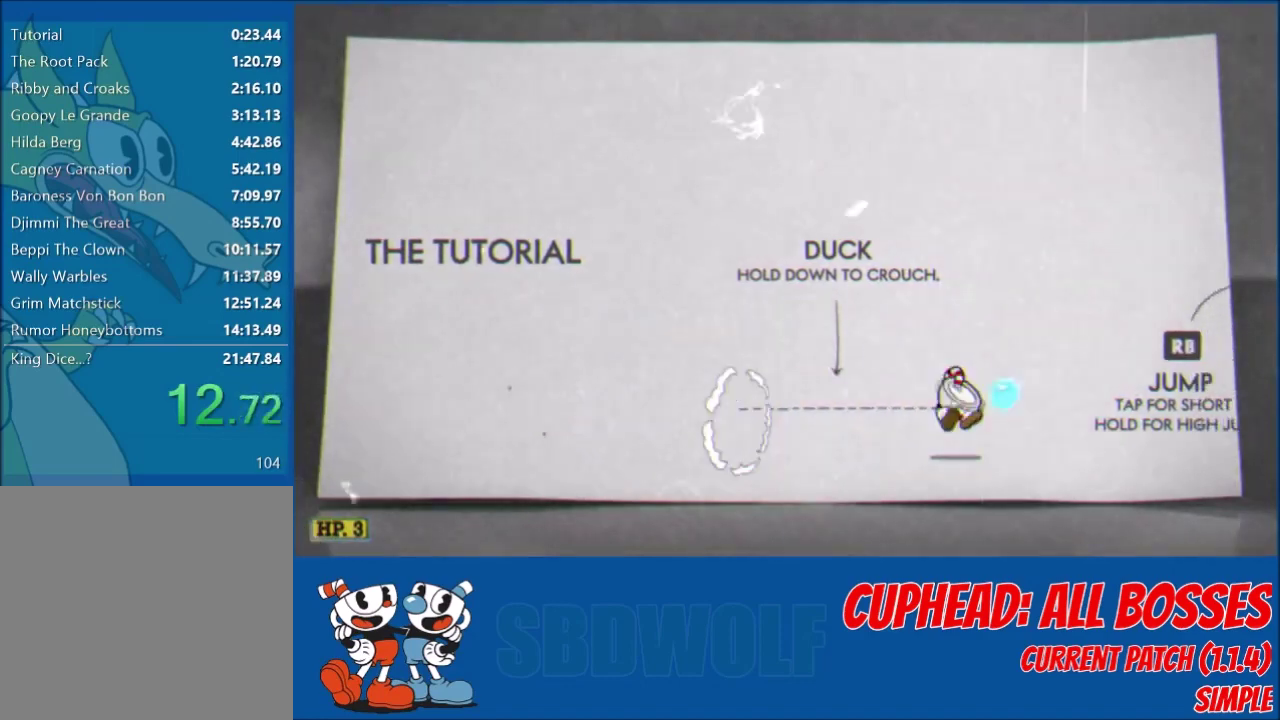
{"buttons": ["L2", "R1", "DPAD_RIGHT"], "left_stick": "center", "events": [[101, "Y", "down"], [201, "Y", "up"], [401, "R1", "down"]]}
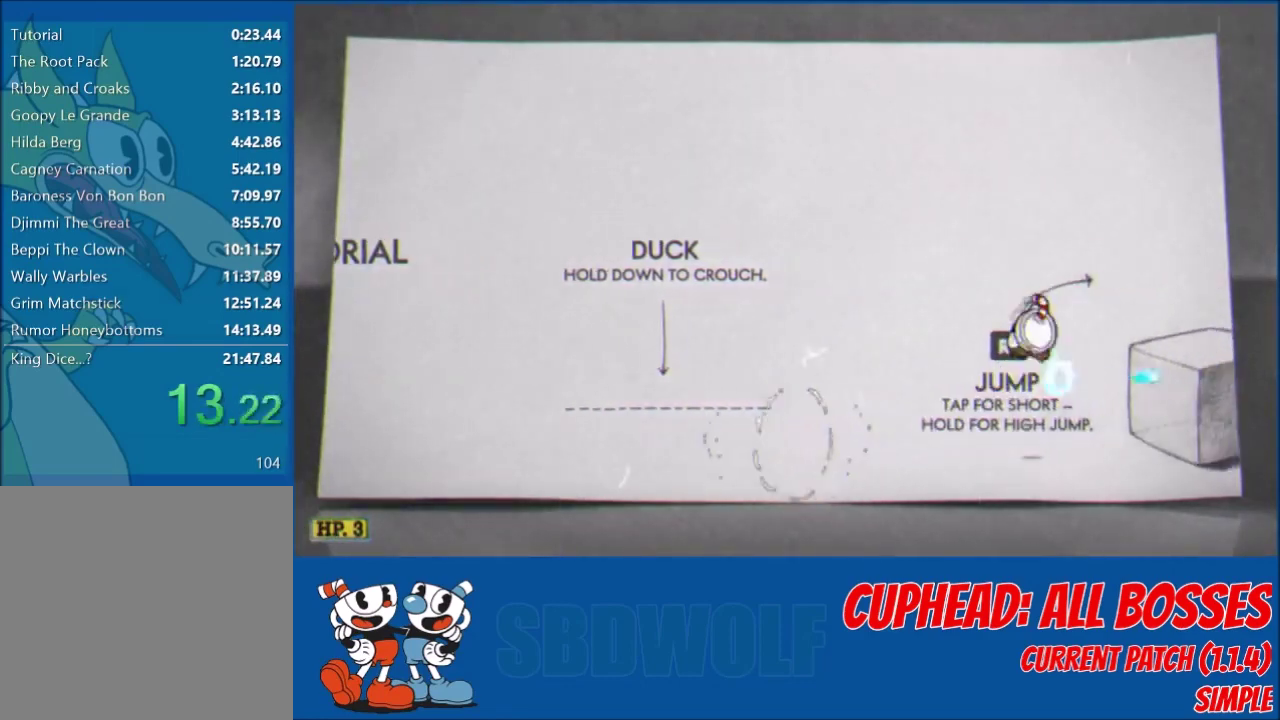
{"buttons": ["L2", "DPAD_RIGHT"], "left_stick": "center", "events": [[67, "R1", "up"], [67, "Y", "down"], [167, "Y", "up"]]}
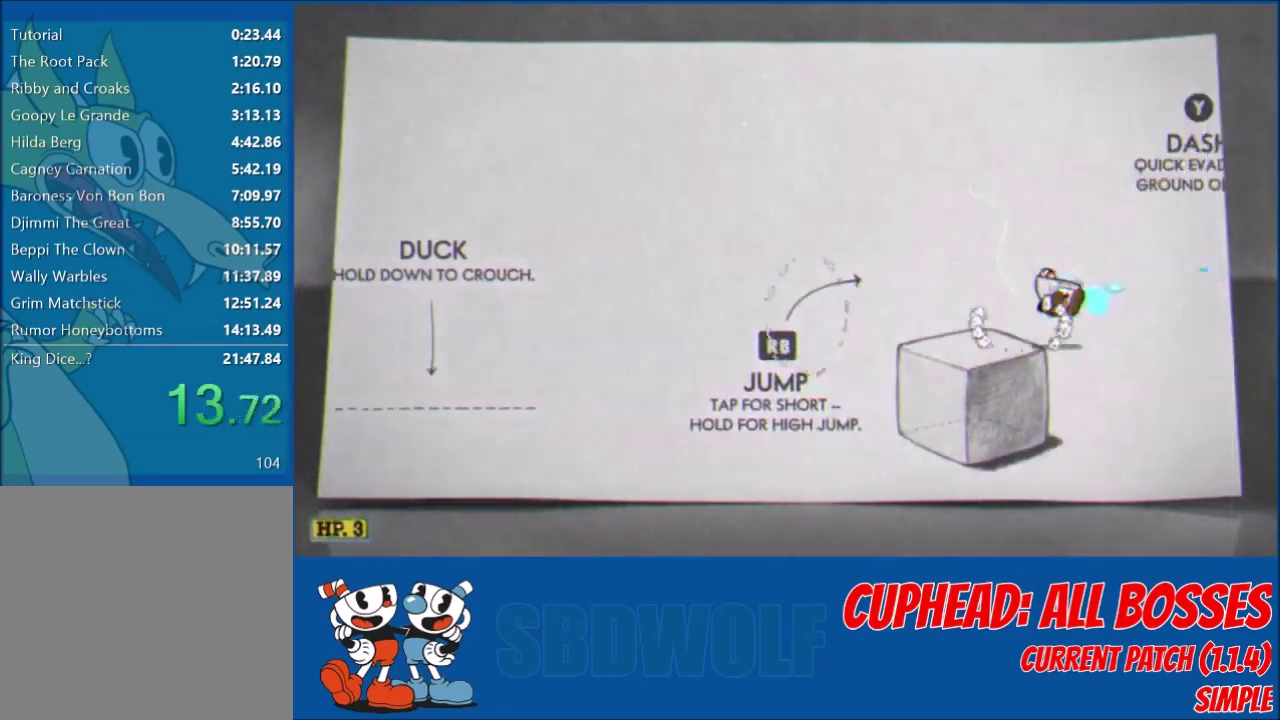
{"buttons": ["L2", "DPAD_RIGHT"], "left_stick": "center", "events": [[33, "R1", "down"], [200, "R1", "up"], [266, "Y", "down"], [367, "Y", "up"]]}
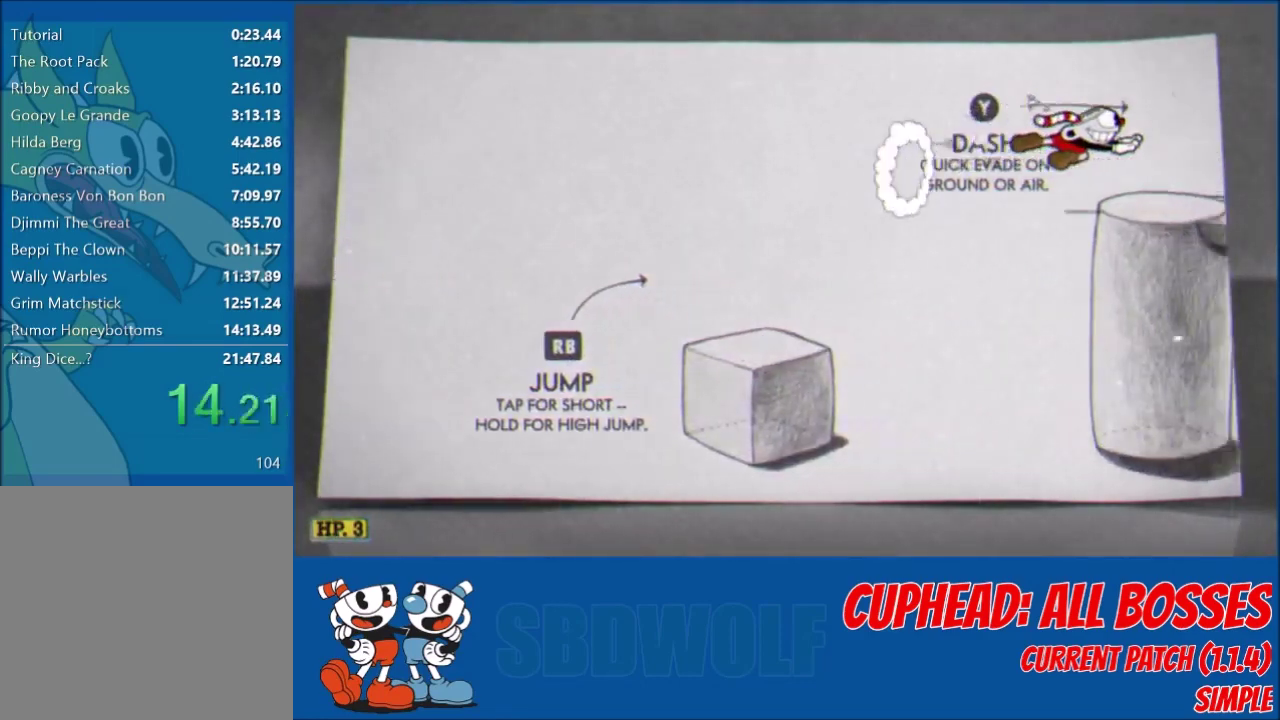
{"buttons": ["L2", "DPAD_RIGHT"], "left_stick": "center", "events": [[234, "Y", "down"], [334, "Y", "up"]]}
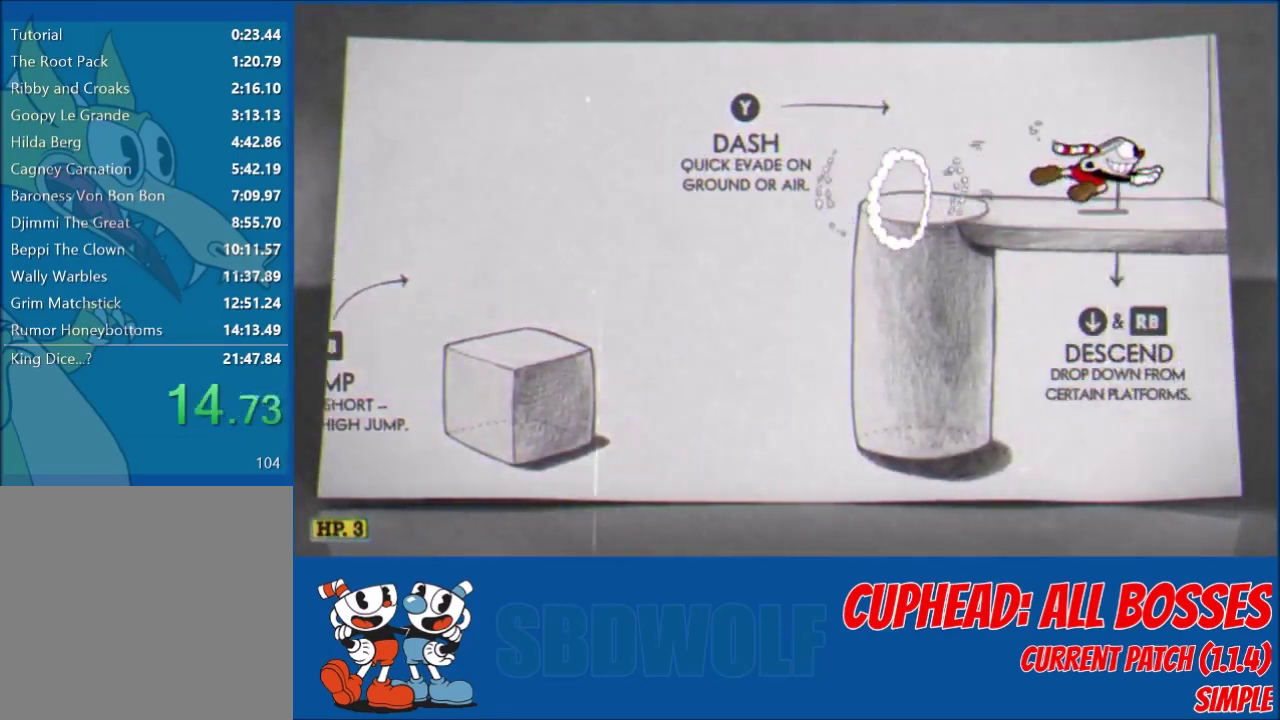
{"buttons": ["L2", "DPAD_RIGHT"], "left_stick": "center", "events": [[101, "DPAD_DOWN", "down"], [101, "R1", "down"], [134, "Y", "down"], [167, "R1", "up"], [234, "DPAD_DOWN", "up"], [234, "Y", "up"]]}
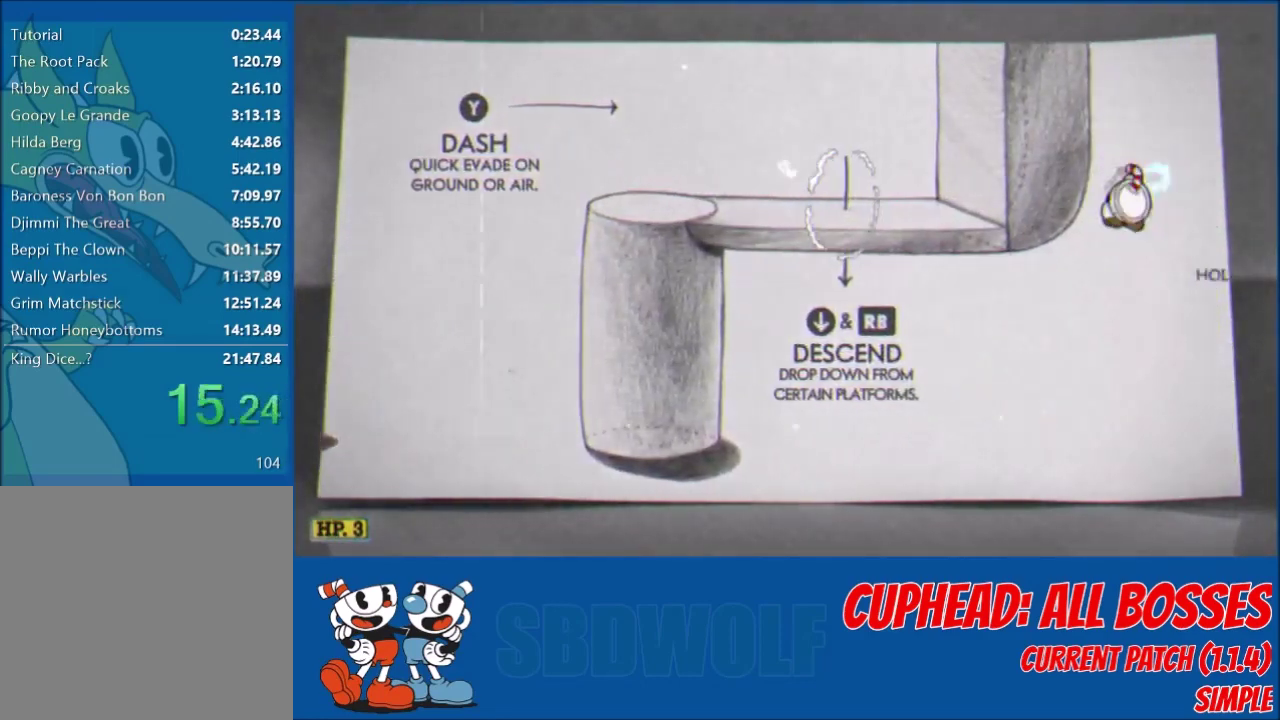
{"buttons": ["L2", "DPAD_RIGHT"], "left_stick": "center", "events": [[334, "Y", "down"], [400, "Y", "up"]]}
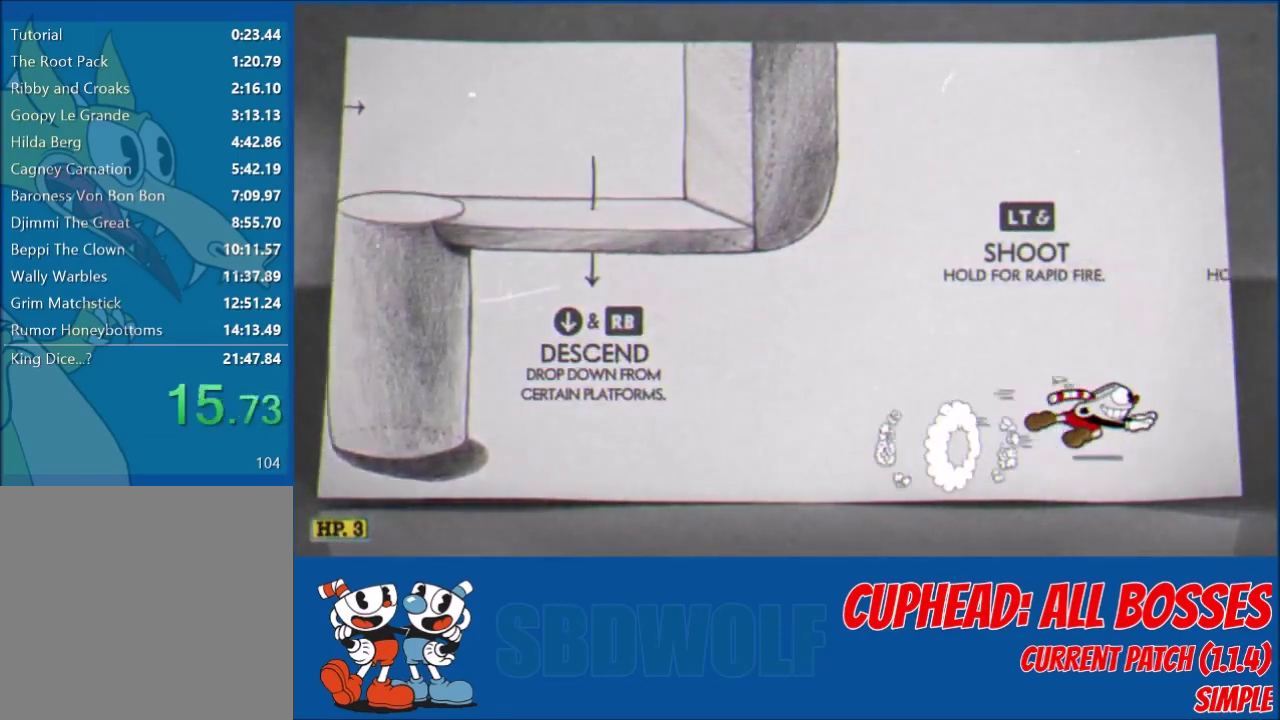
{"buttons": ["L2", "DPAD_UP", "DPAD_RIGHT"], "left_stick": "center", "events": [[200, "Y", "down"], [266, "Y", "up"], [433, "DPAD_UP", "down"]]}
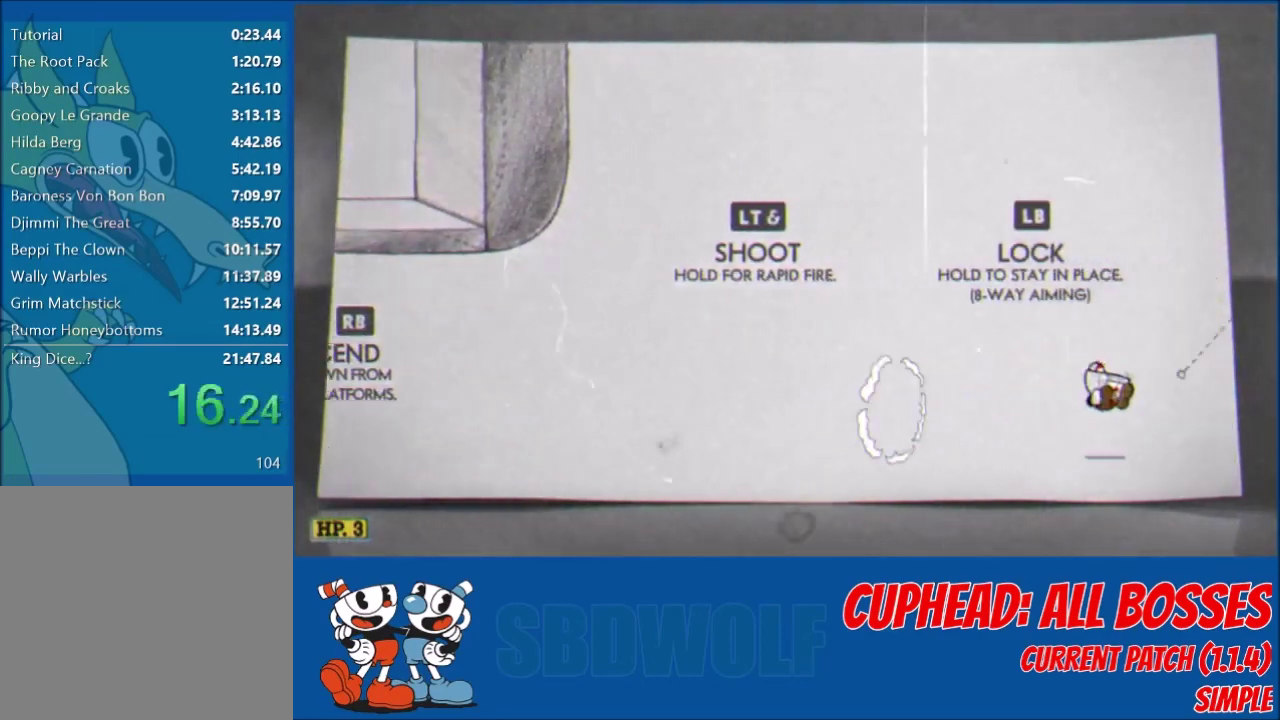
{"buttons": ["L1", "L2", "DPAD_UP", "DPAD_RIGHT"], "left_stick": "center", "events": [[200, "L1", "down"]]}